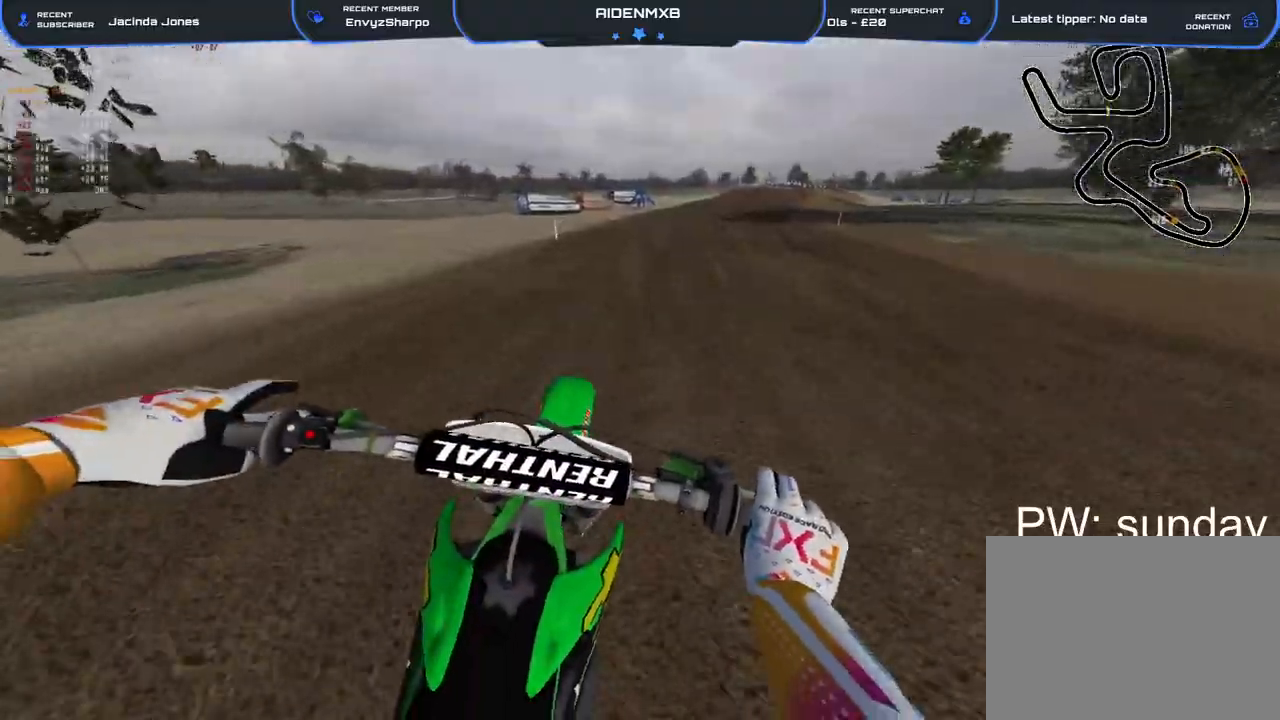
Gameplay with a controller (PlayStation layout); each line is a JSON object with the inputs held at the frame after it (dt_ms = milliseconds from this image to that frame). "events" lists button and stick changes between this image and that frame as [ms after this image, input, new state], when the widget could be followed in between. Not read: HOME TOUCHPAD.
{"dt_ms": 500, "buttons": ["R2"], "left_stick": "up-right", "right_stick": "down-left", "events": [[250, "left_stick", "up-right"], [350, "right_stick", "down-left"]]}
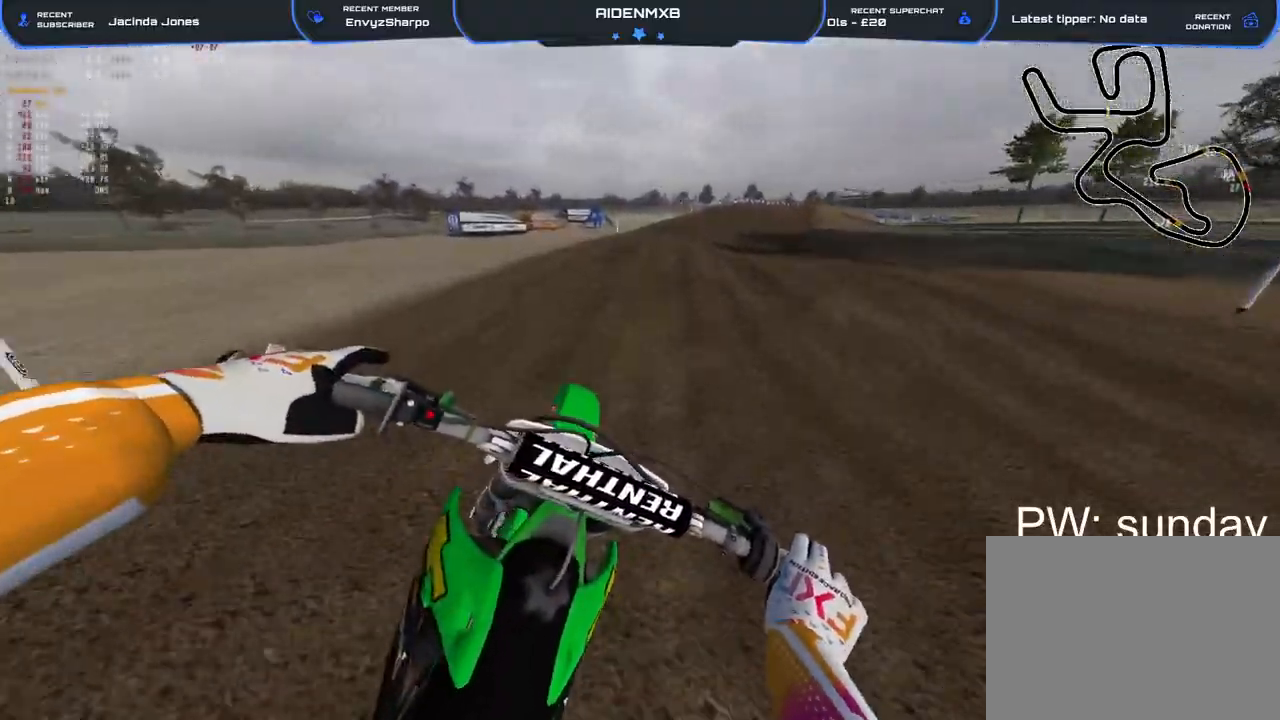
{"dt_ms": 500, "buttons": ["R2"], "left_stick": "up-right", "right_stick": "down", "events": [[67, "right_stick", "down"]]}
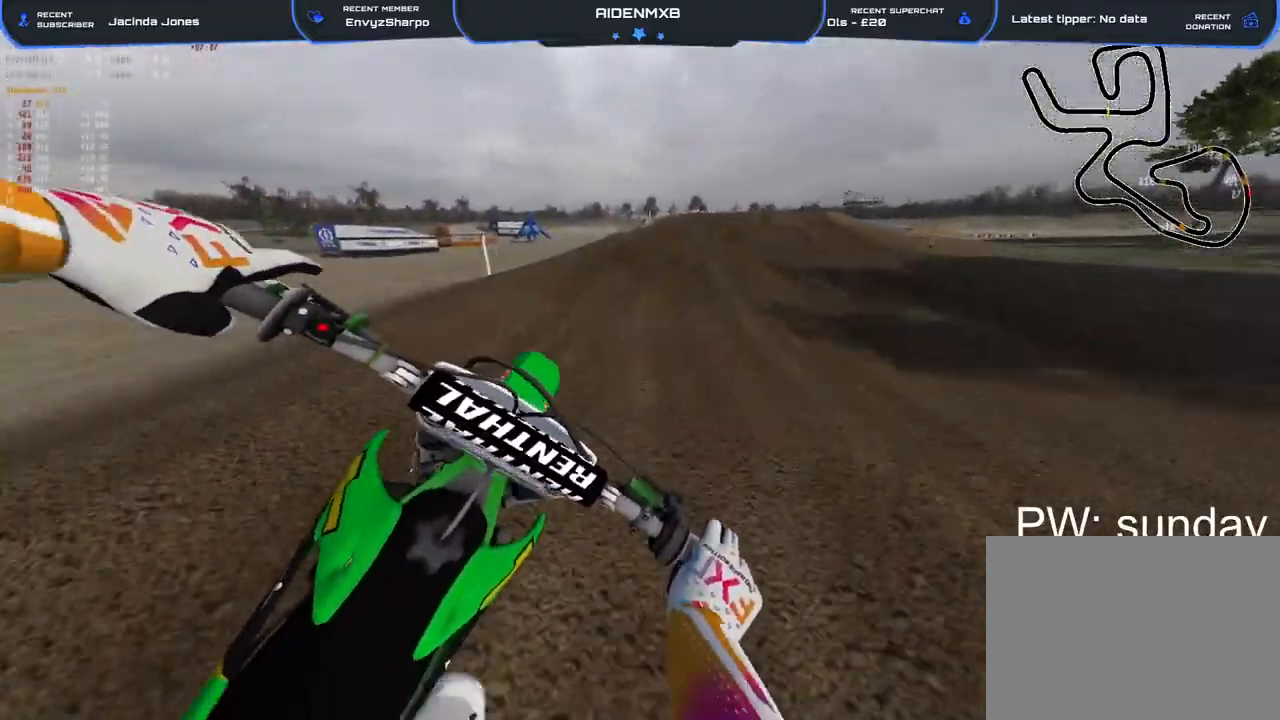
{"dt_ms": 500, "buttons": ["R2"], "left_stick": "up-right", "right_stick": "down", "events": [[117, "R1", "down"], [467, "R1", "up"]]}
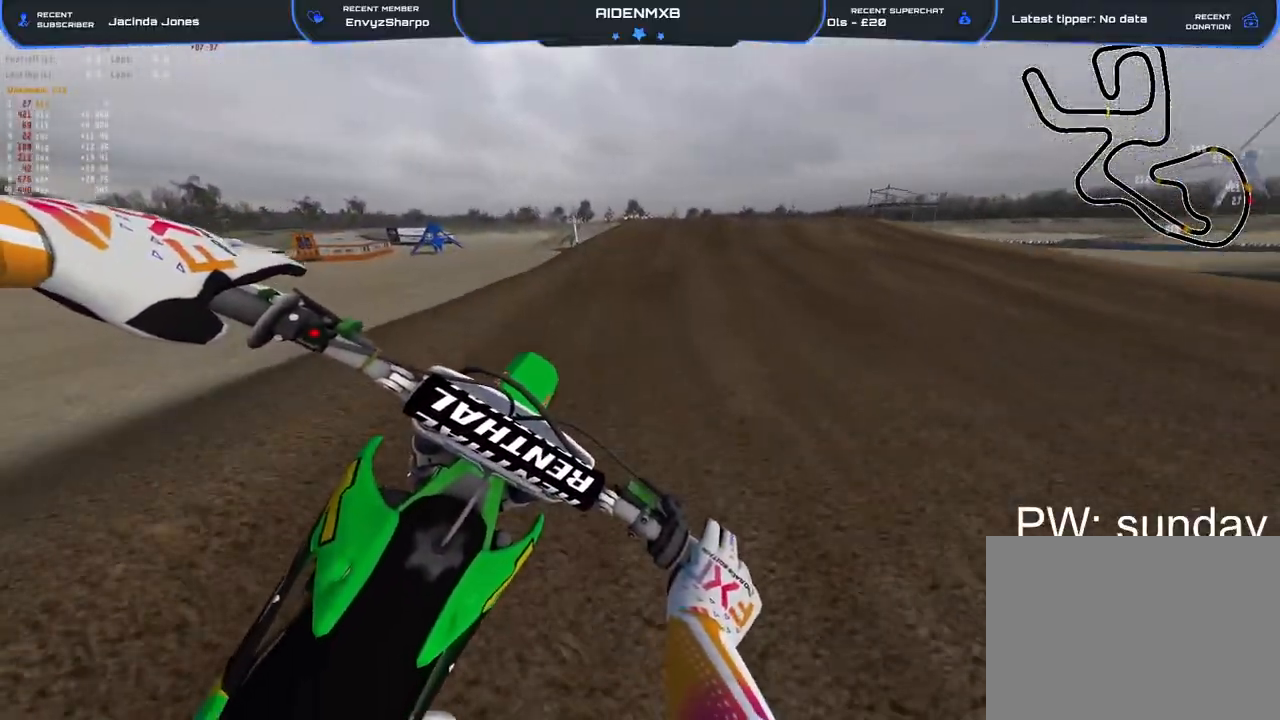
{"dt_ms": 500, "buttons": ["R2"], "left_stick": "up-right", "right_stick": "center", "events": [[150, "right_stick", "center"]]}
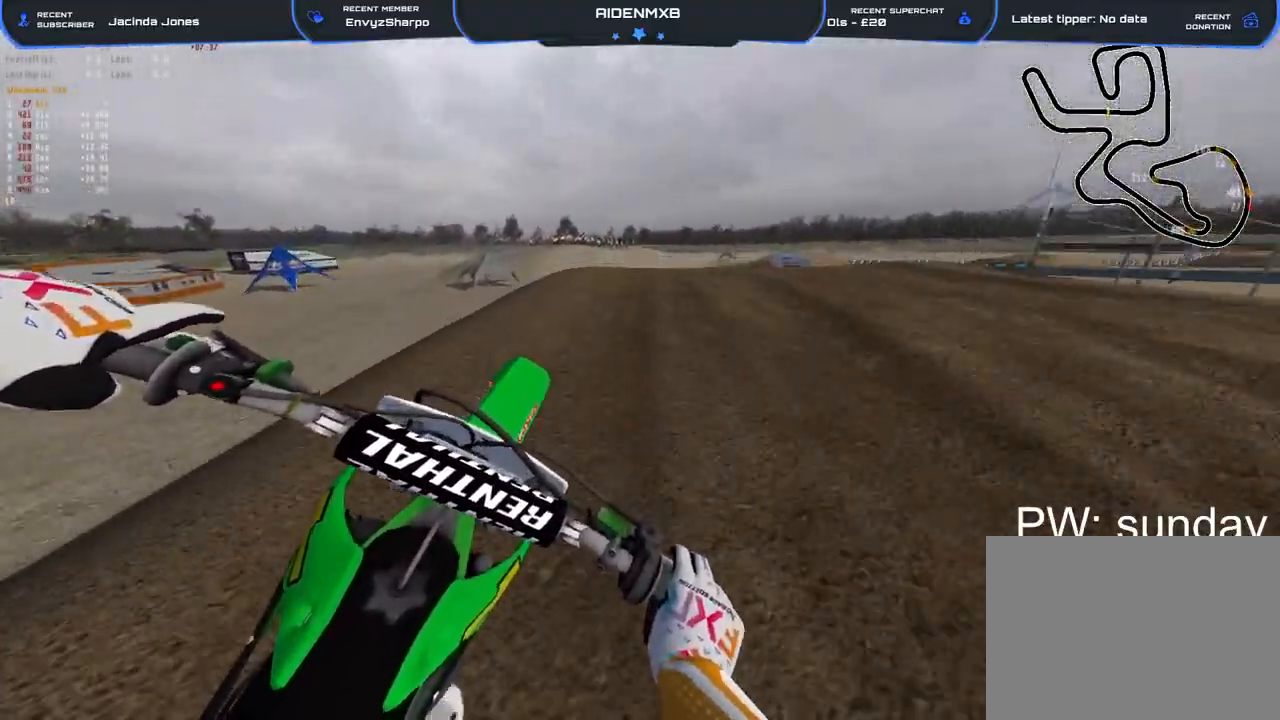
{"dt_ms": 500, "buttons": ["R2"], "left_stick": "up-left", "right_stick": "left", "events": [[17, "R1", "down"], [67, "right_stick", "left"], [83, "left_stick", "right"], [283, "left_stick", "up-left"], [300, "R1", "up"]]}
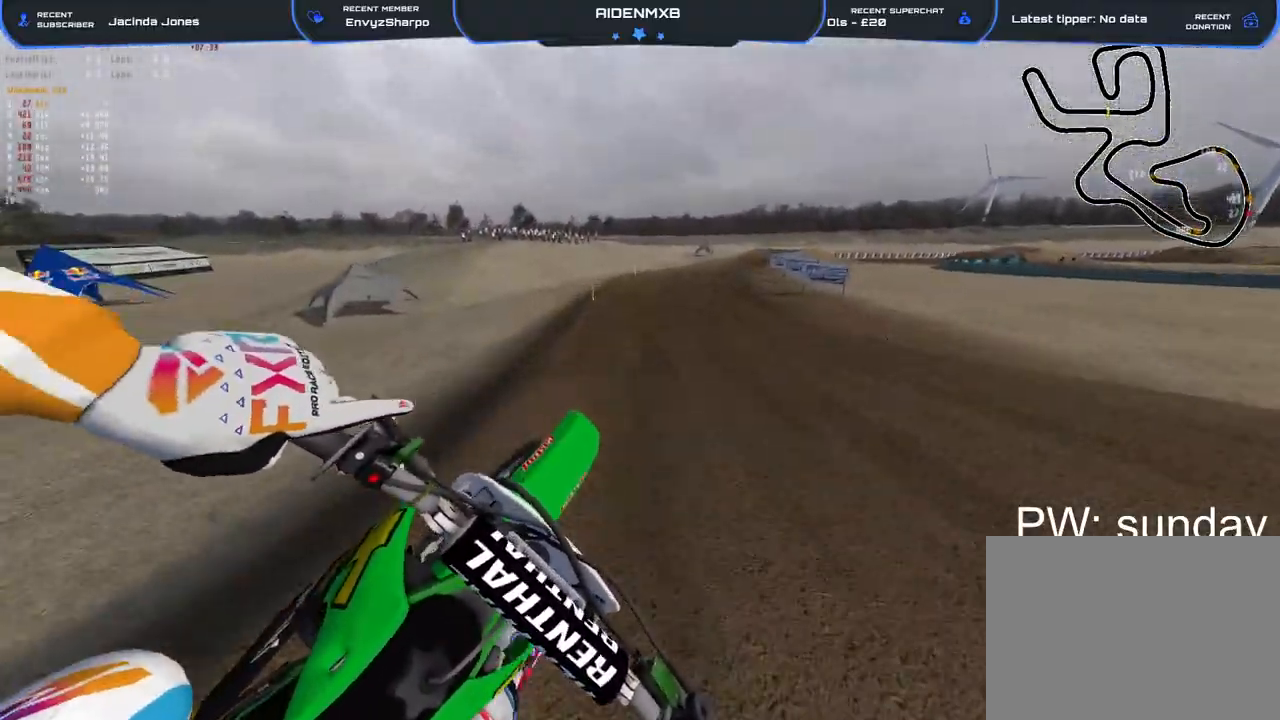
{"dt_ms": 500, "buttons": ["R1", "R2"], "left_stick": "up-right", "right_stick": "down", "events": [[33, "left_stick", "center"], [100, "right_stick", "up-right"], [317, "left_stick", "up-right"], [417, "R1", "down"], [500, "right_stick", "down"]]}
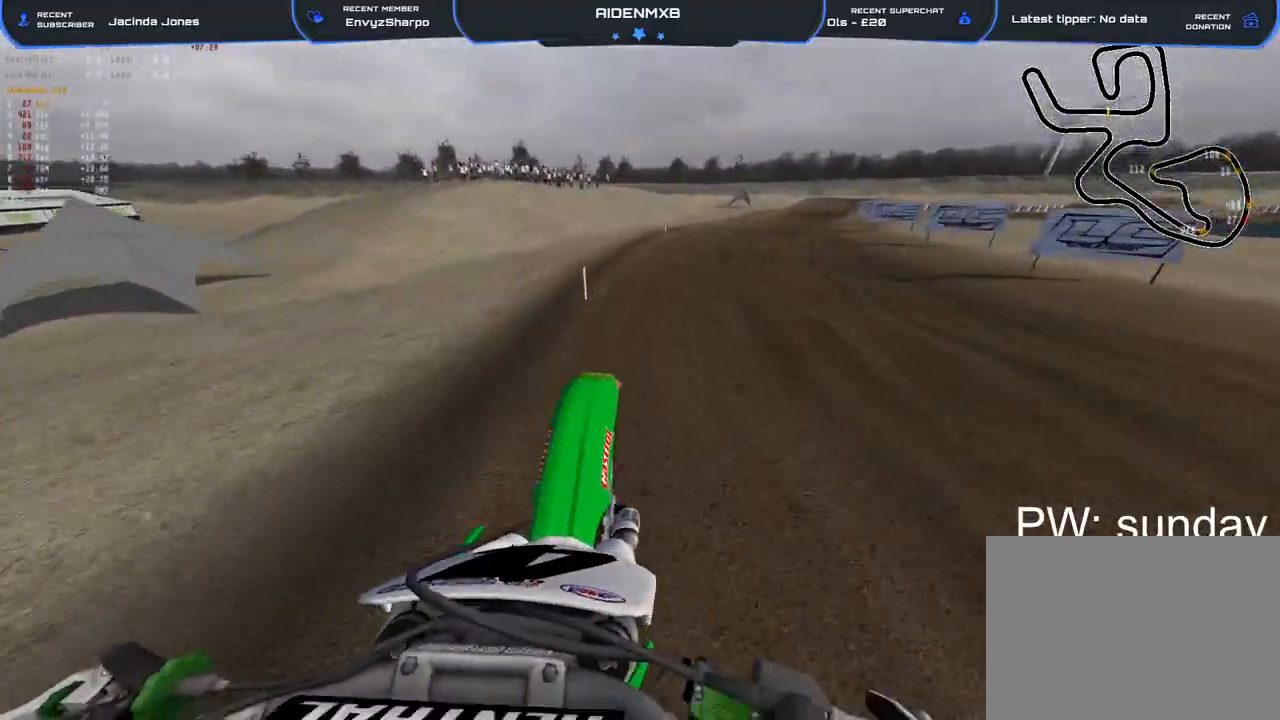
{"dt_ms": 500, "buttons": ["R1", "R2"], "left_stick": "up-right", "right_stick": "down", "events": []}
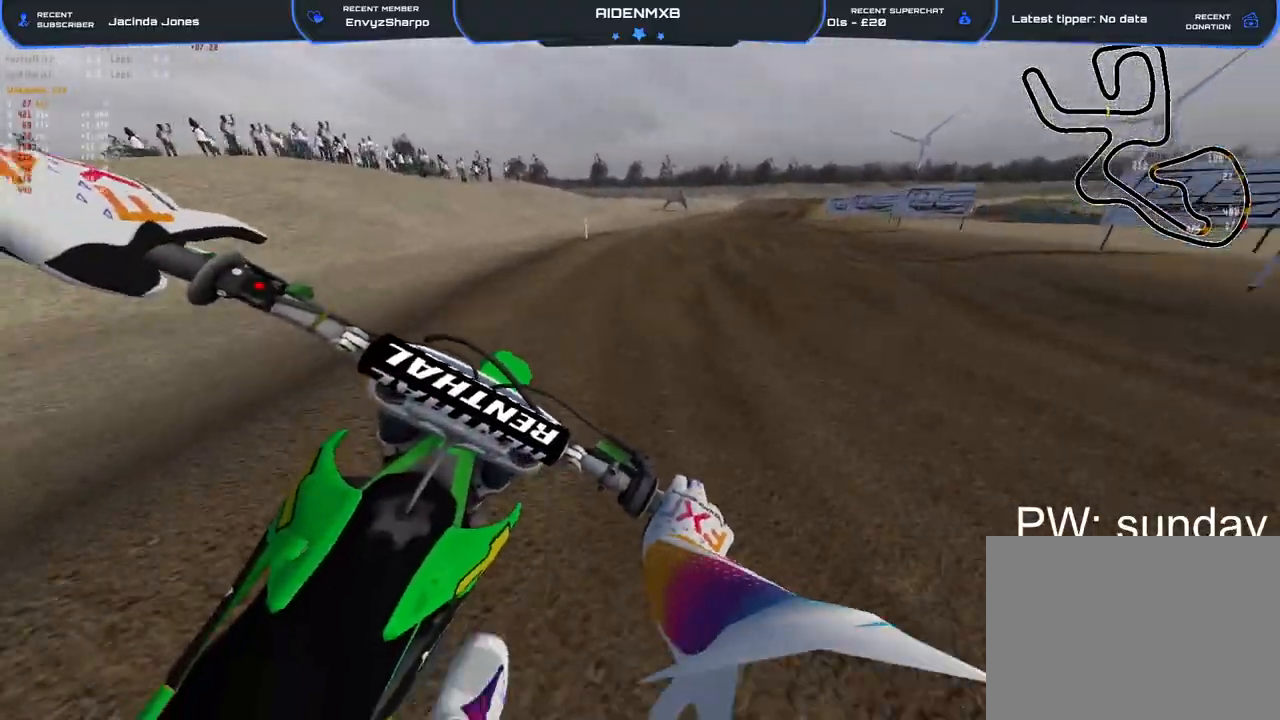
{"dt_ms": 500, "buttons": ["R2"], "left_stick": "up-right", "right_stick": "down", "events": [[417, "R1", "up"]]}
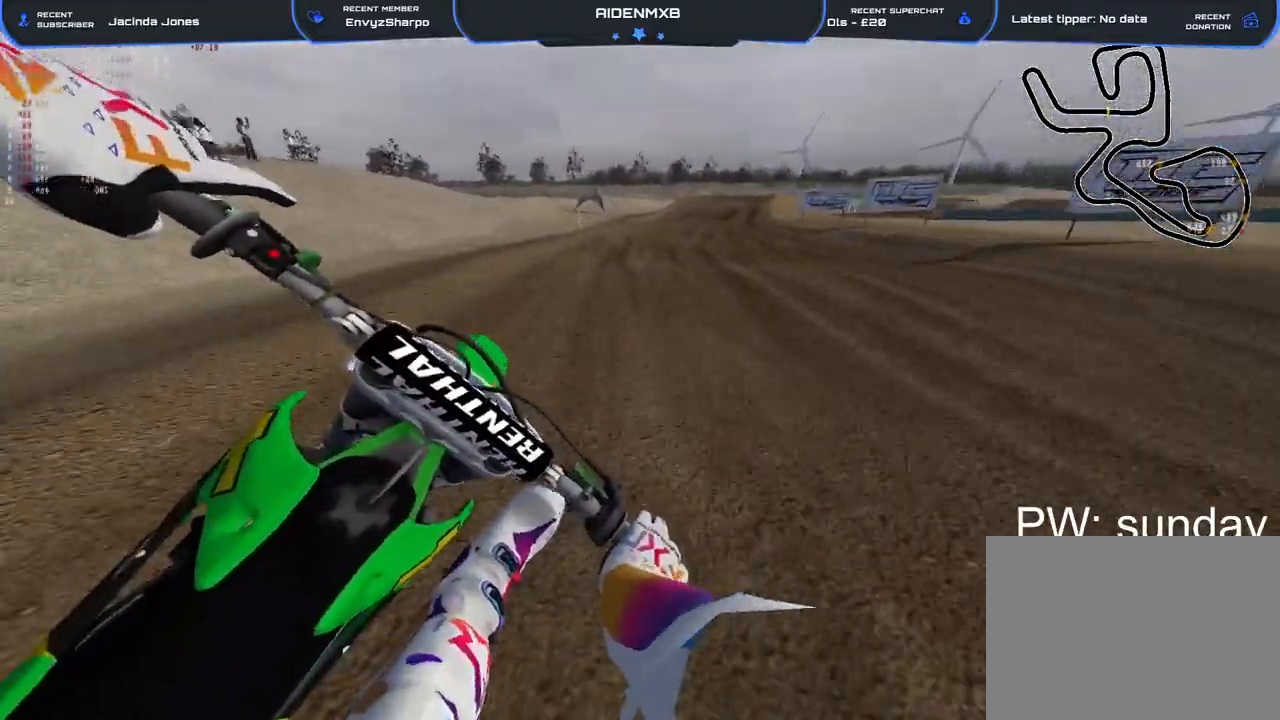
{"dt_ms": 500, "buttons": ["R2"], "left_stick": "up-right", "right_stick": "down", "events": [[150, "R1", "down"], [233, "R1", "up"]]}
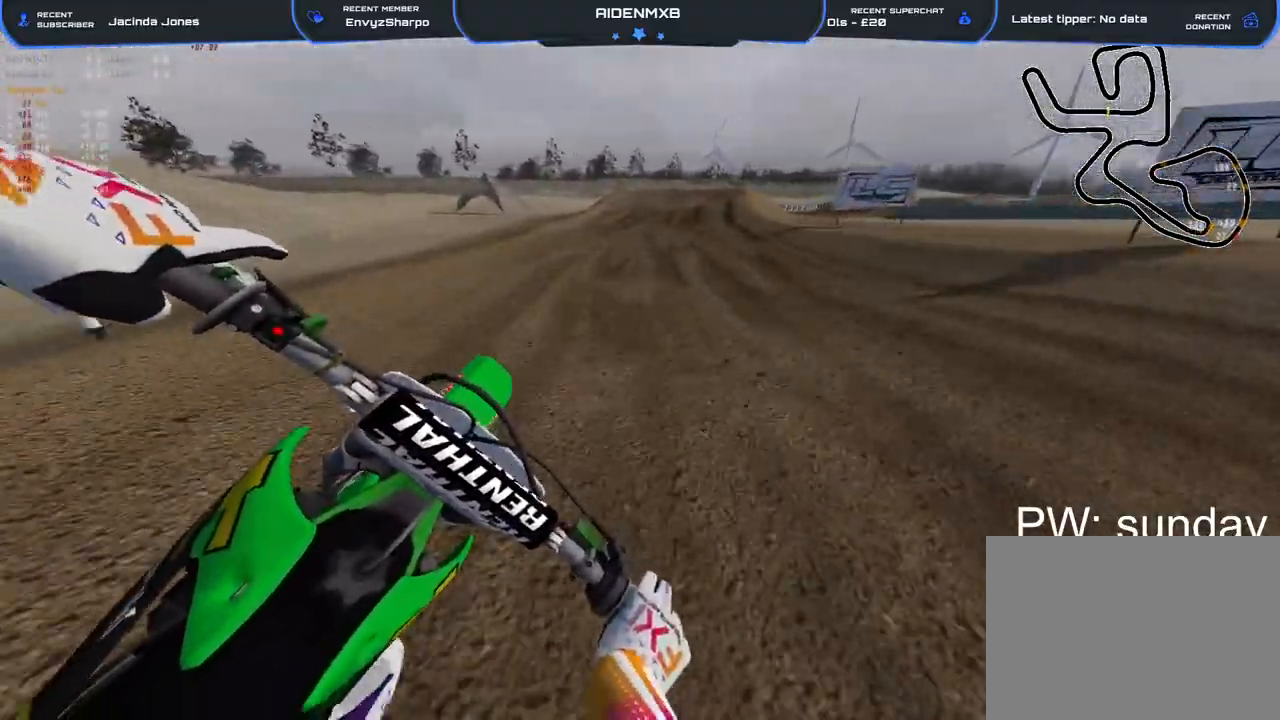
{"dt_ms": 1000, "buttons": ["R2"], "left_stick": "up-right", "right_stick": "center"}
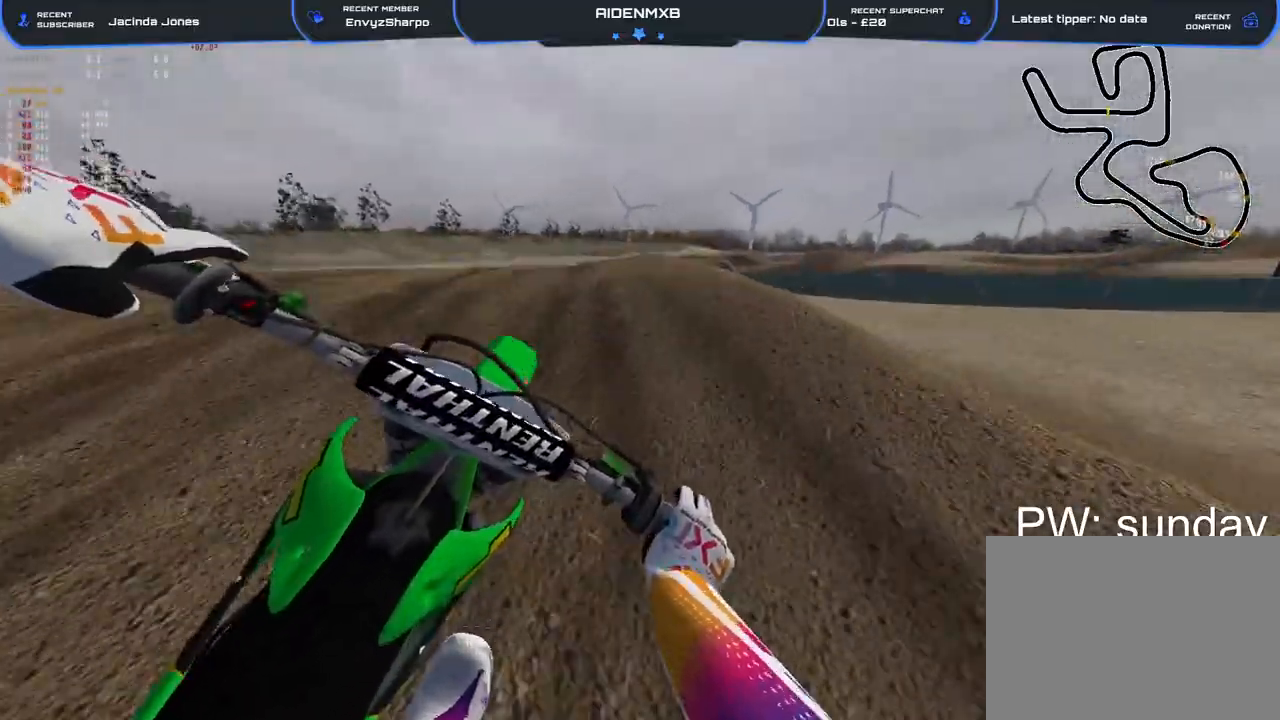
{"dt_ms": 500, "buttons": ["R2"], "left_stick": "center", "right_stick": "left", "events": [[83, "right_stick", "left"], [217, "left_stick", "right"], [467, "left_stick", "center"]]}
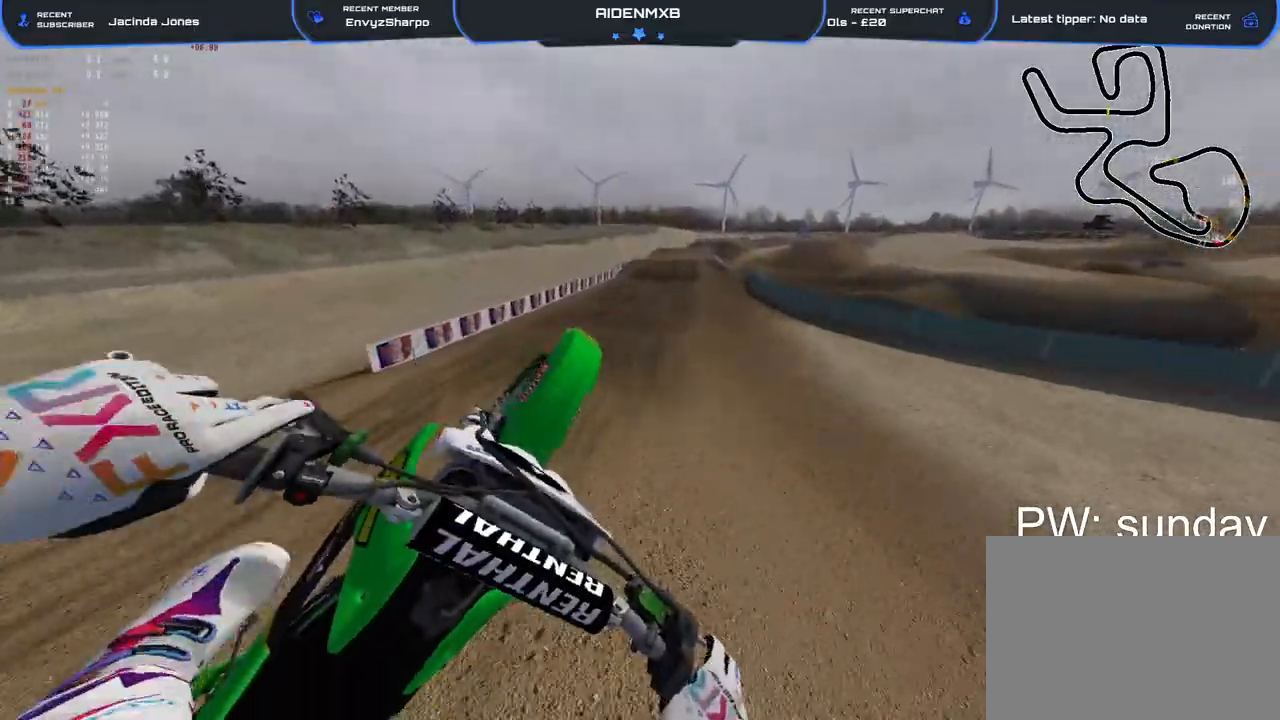
{"dt_ms": 500, "buttons": ["L1", "R2"], "left_stick": "center", "right_stick": "up-right", "events": [[17, "L3", "down"], [83, "R2", "up"], [100, "L3", "up"], [117, "right_stick", "center"], [250, "CROSS", "down"], [267, "L1", "down"], [367, "CROSS", "up"], [483, "R2", "down"], [483, "right_stick", "up-right"]]}
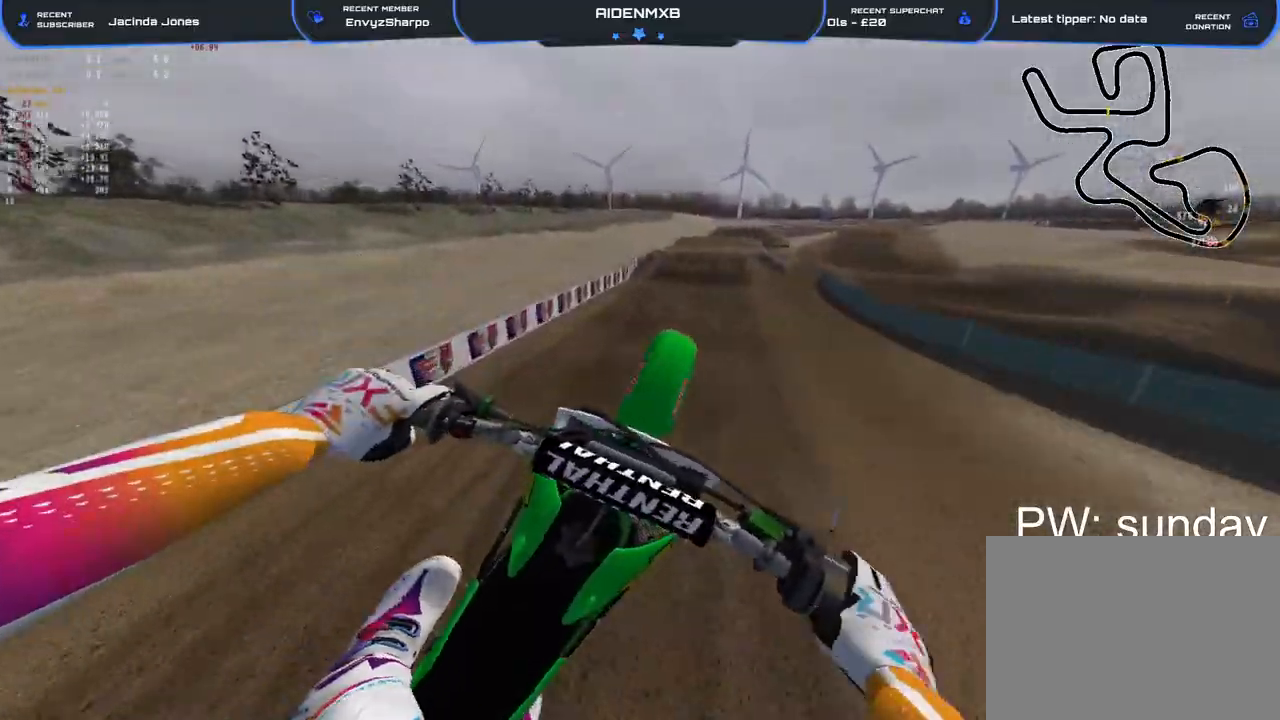
{"dt_ms": 500, "buttons": ["R2"], "left_stick": "center", "right_stick": "down-right", "events": [[183, "L1", "up"], [283, "right_stick", "center"], [417, "right_stick", "down-right"]]}
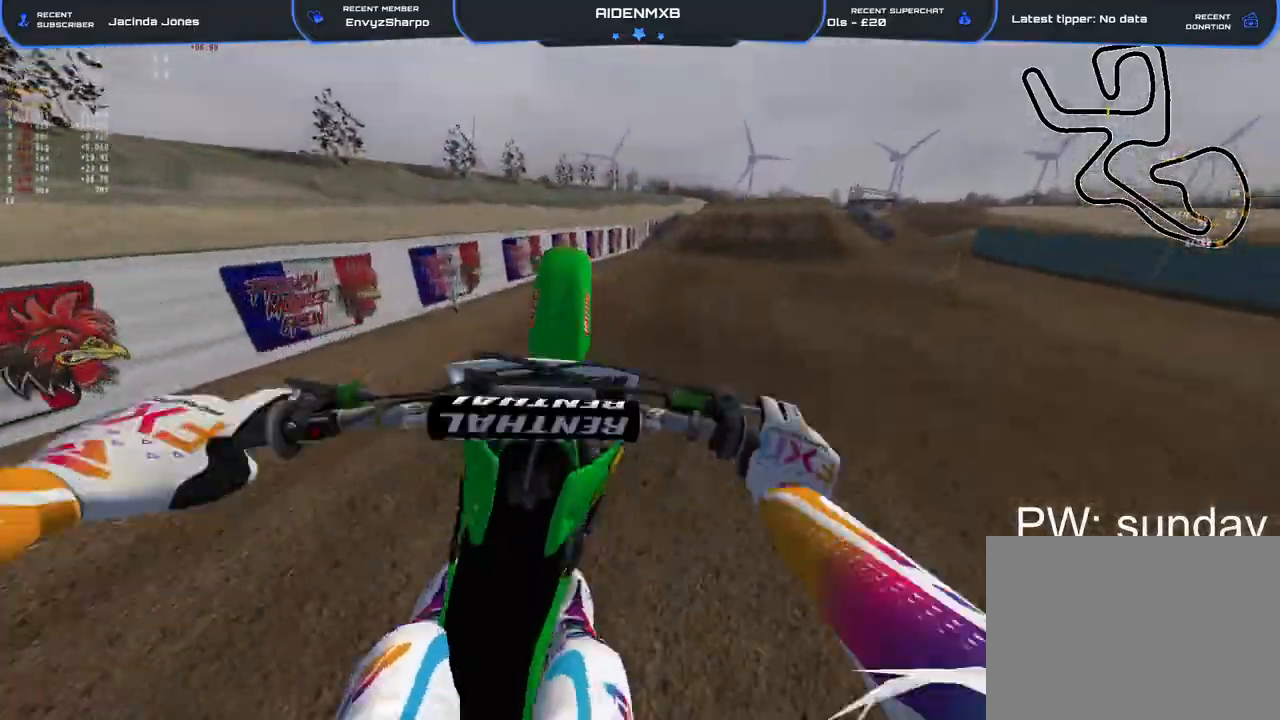
{"dt_ms": 500, "buttons": ["R2"], "left_stick": "center", "right_stick": "up-right", "events": [[367, "right_stick", "center"], [450, "right_stick", "up-right"]]}
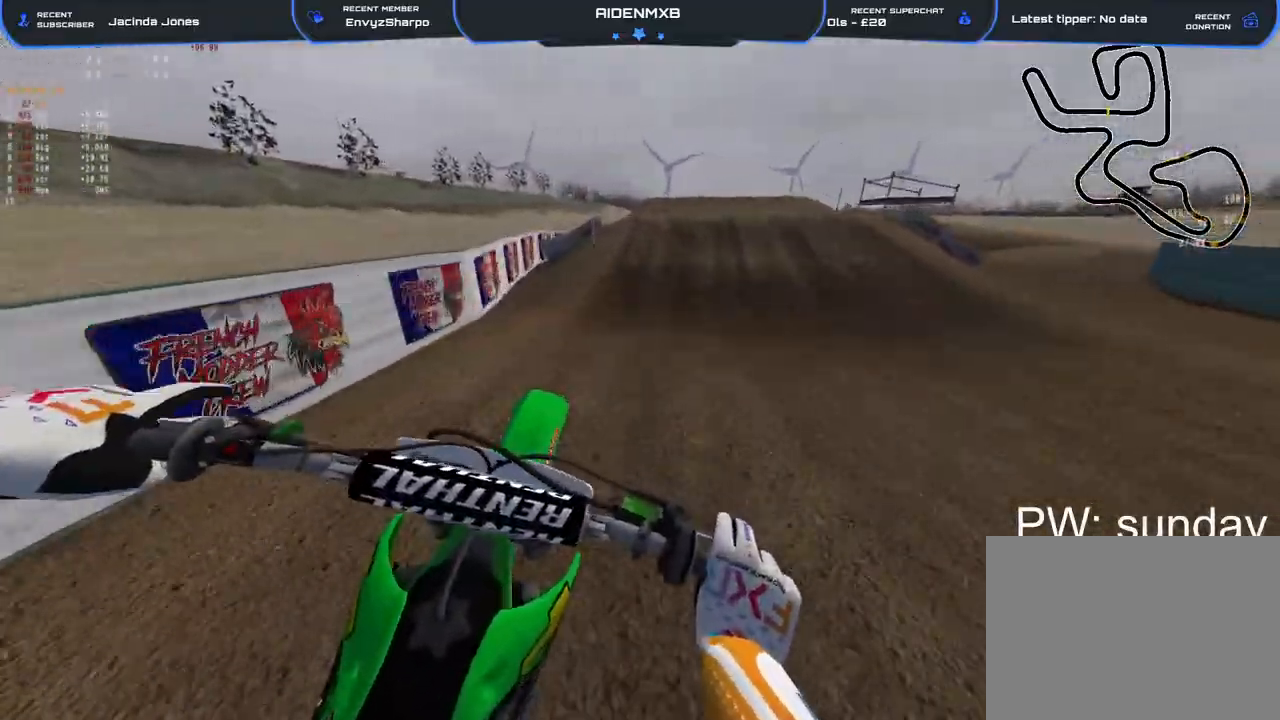
{"dt_ms": 500, "buttons": ["R2"], "left_stick": "center", "right_stick": "up", "events": [[150, "right_stick", "right"], [233, "left_stick", "up"], [417, "right_stick", "up"], [433, "left_stick", "center"]]}
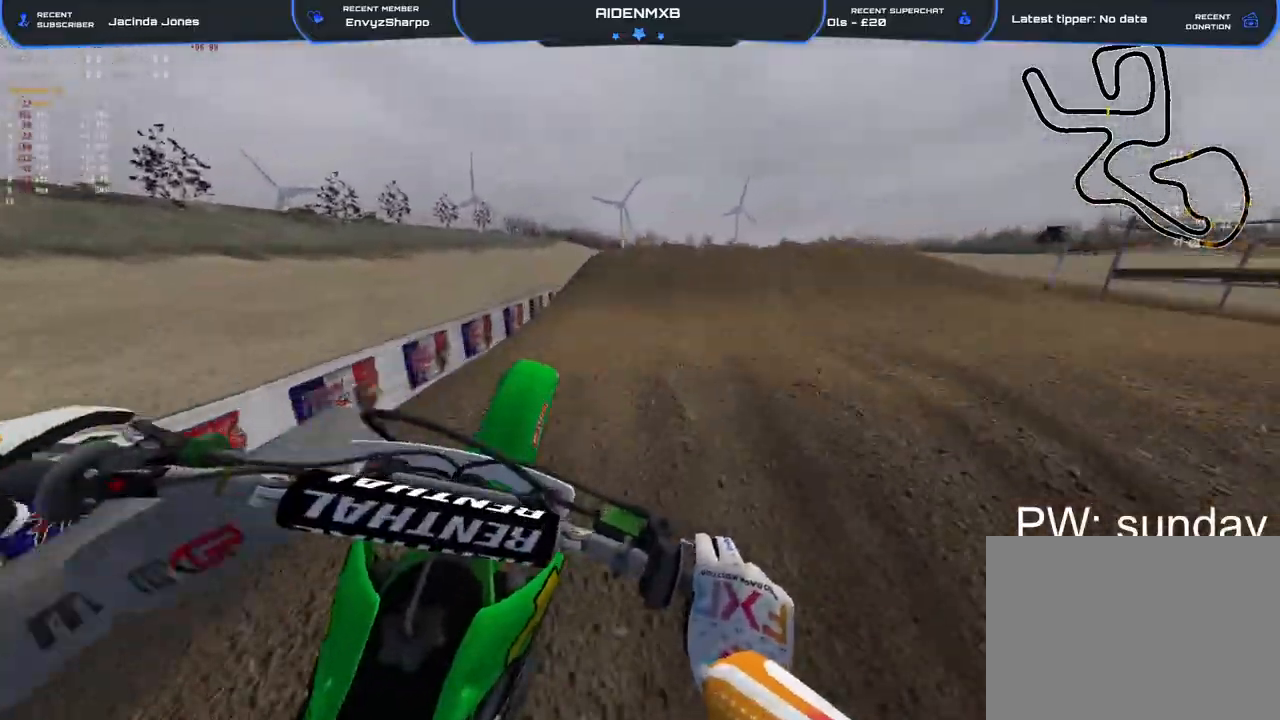
{"dt_ms": 500, "buttons": [], "left_stick": "center", "right_stick": "center", "events": [[200, "R2", "up"], [233, "right_stick", "center"]]}
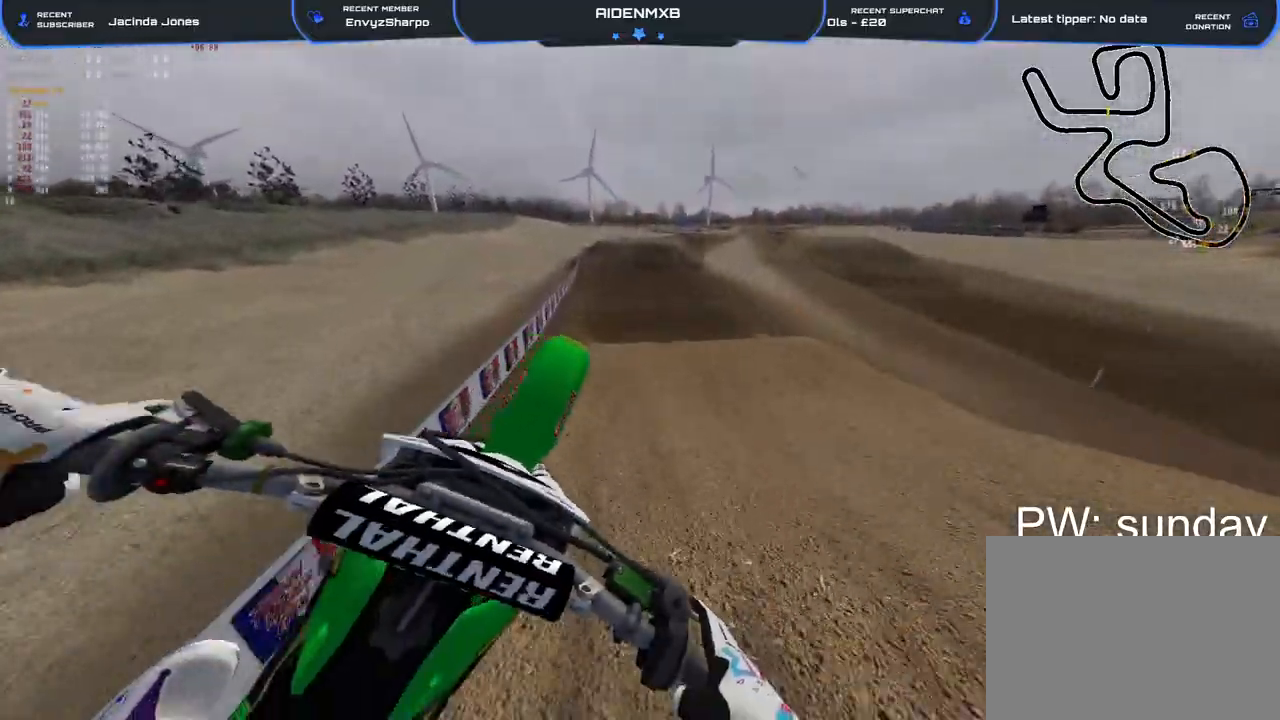
{"dt_ms": 500, "buttons": [], "left_stick": "center", "right_stick": "up-right", "events": [[100, "R2", "down"], [250, "R2", "up"], [333, "right_stick", "right"], [383, "right_stick", "up-right"], [400, "R2", "down"], [417, "R2", "up"], [417, "TRIANGLE", "down"], [483, "TRIANGLE", "up"]]}
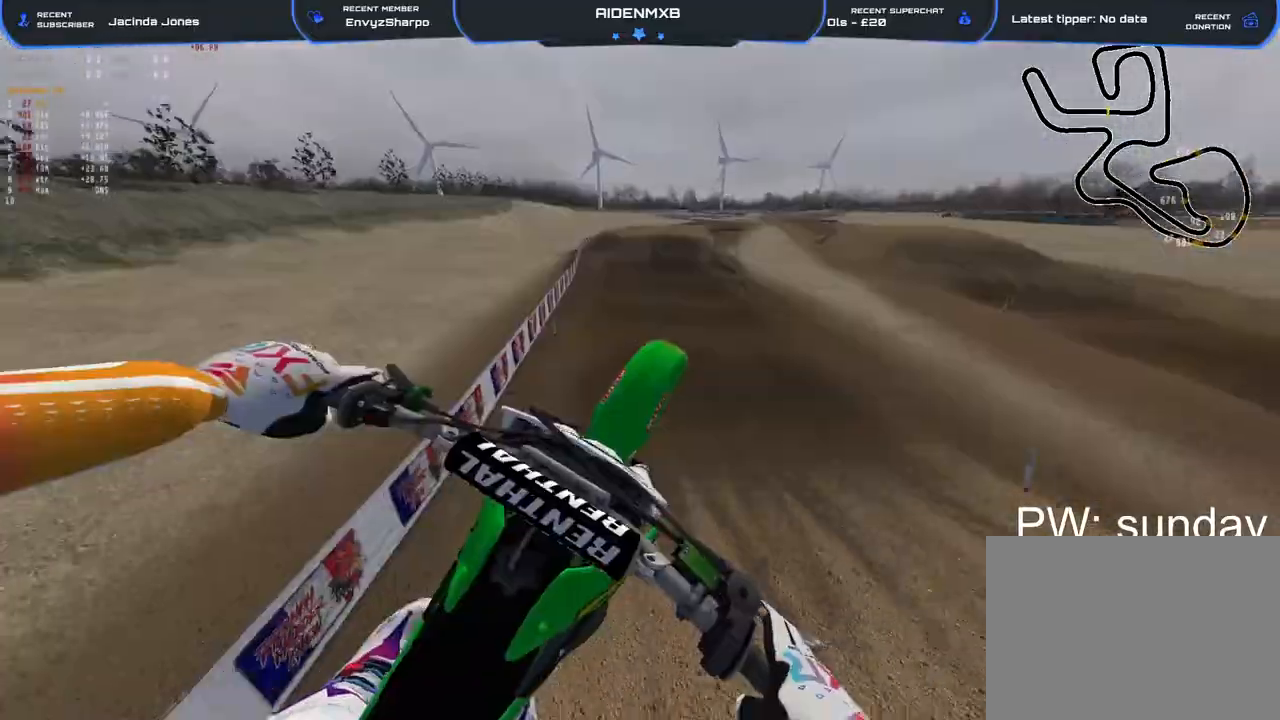
{"dt_ms": 500, "buttons": ["R1", "R2"], "left_stick": "center", "right_stick": "center", "events": [[100, "R2", "down"], [383, "R1", "down"], [383, "right_stick", "center"]]}
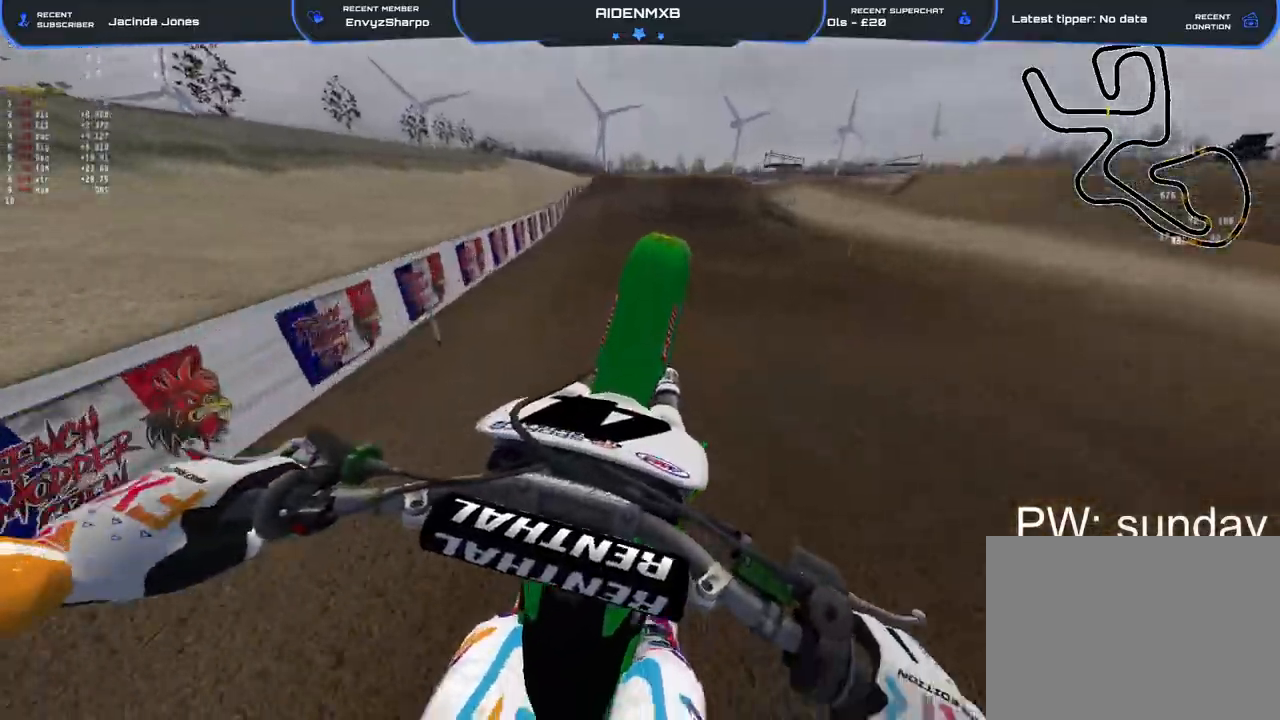
{"dt_ms": 500, "buttons": ["R2"], "left_stick": "center", "right_stick": "down-right", "events": [[17, "right_stick", "down"], [117, "right_stick", "down-right"], [500, "R1", "up"]]}
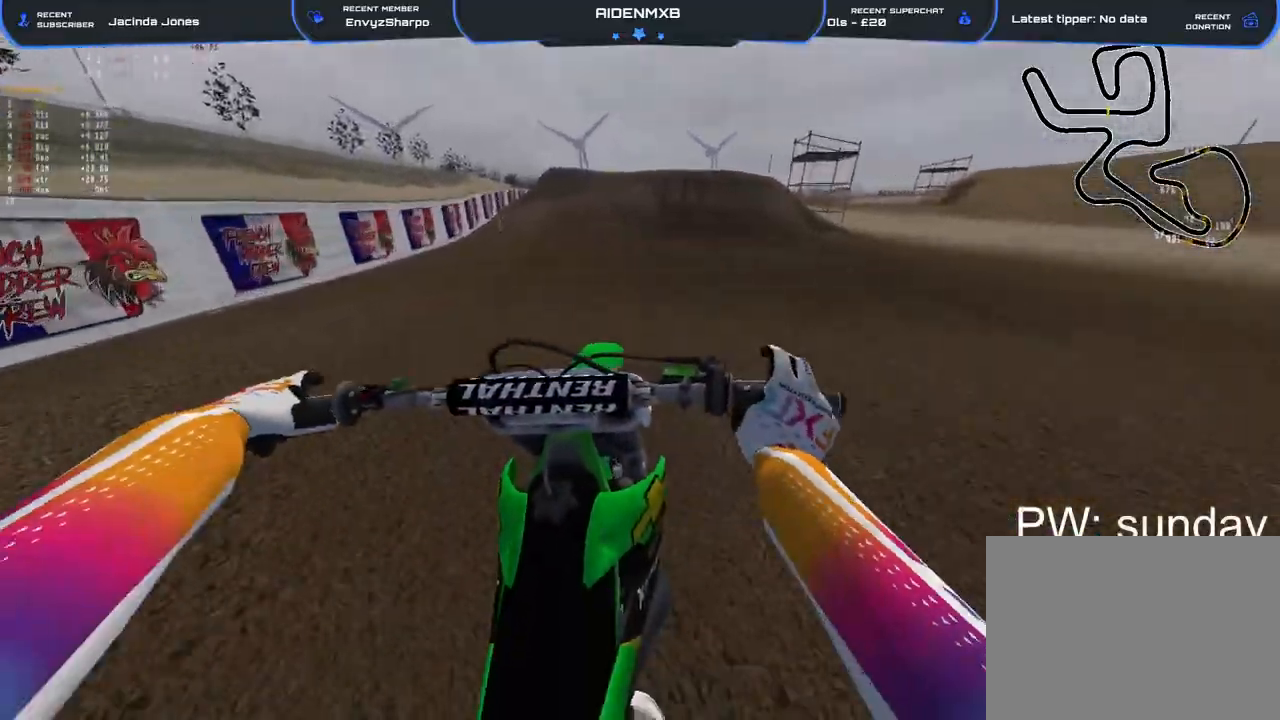
{"dt_ms": 500, "buttons": ["R2"], "left_stick": "center", "right_stick": "right", "events": [[250, "right_stick", "center"], [400, "right_stick", "right"]]}
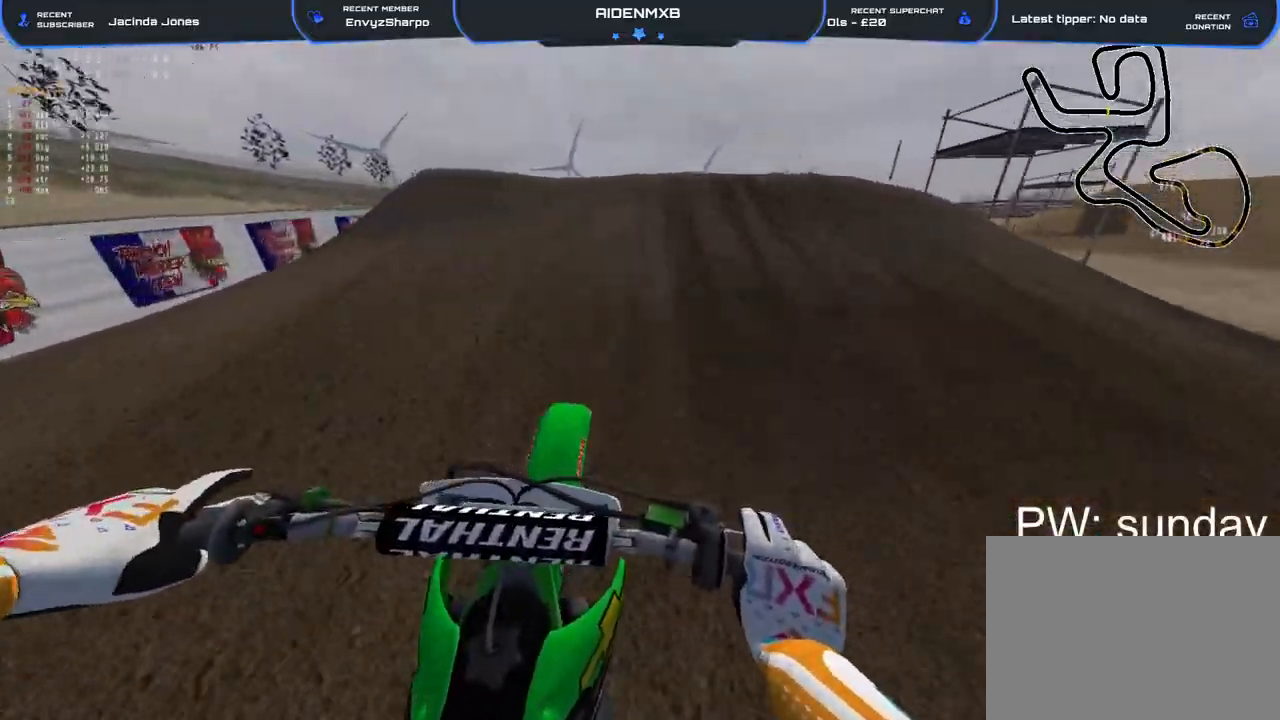
{"dt_ms": 500, "buttons": ["R1", "R2"], "left_stick": "left", "right_stick": "left", "events": [[117, "left_stick", "right"], [167, "right_stick", "up-right"], [200, "R1", "down"], [333, "R2", "up"], [367, "left_stick", "left"], [367, "right_stick", "left"], [467, "R2", "down"]]}
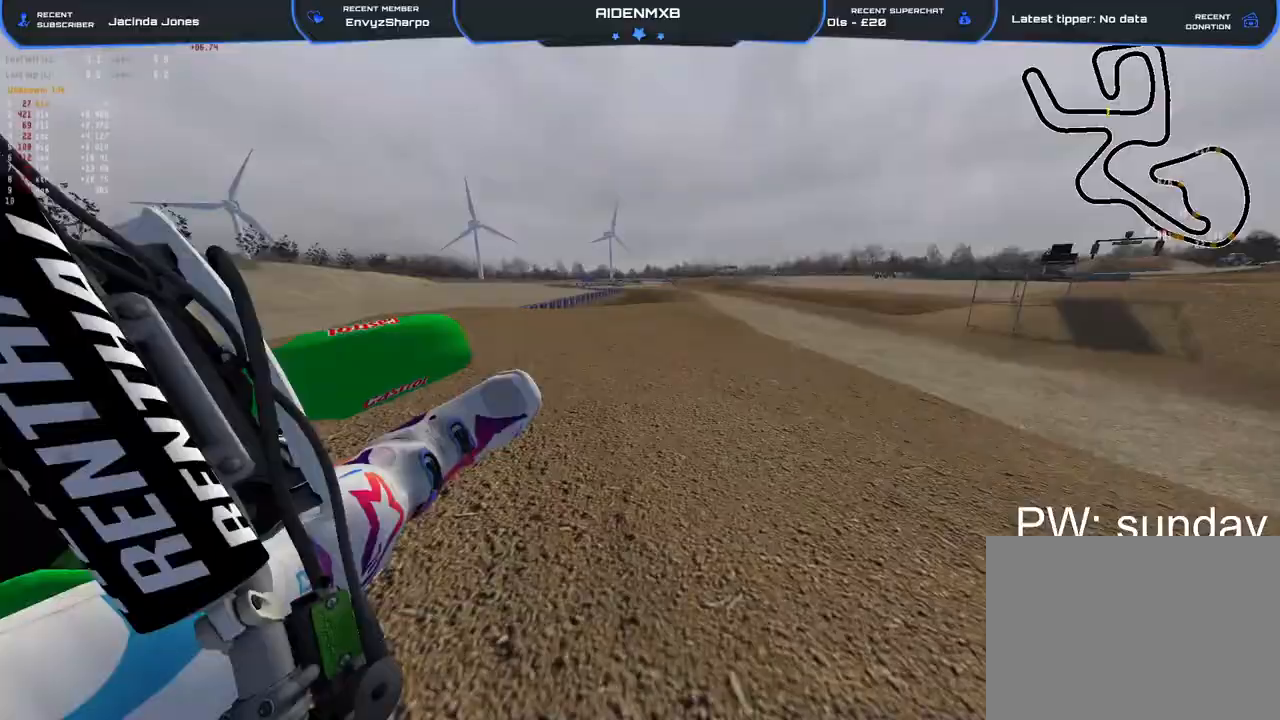
{"dt_ms": 500, "buttons": ["R2"], "left_stick": "right", "right_stick": "up", "events": [[17, "R1", "up"], [150, "left_stick", "center"], [200, "left_stick", "right"], [450, "right_stick", "up"]]}
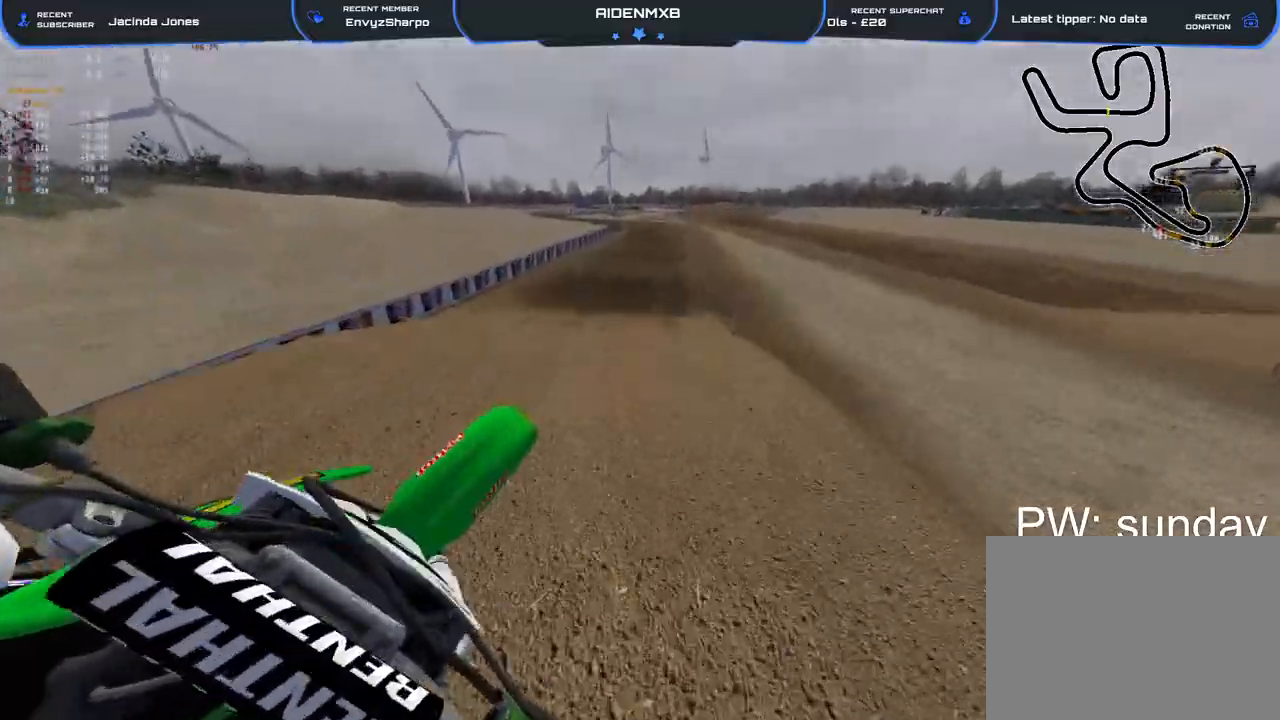
{"dt_ms": 500, "buttons": ["R2"], "left_stick": "left", "right_stick": "down-right", "events": [[100, "left_stick", "center"], [150, "right_stick", "right"], [217, "right_stick", "down-right"], [267, "left_stick", "left"]]}
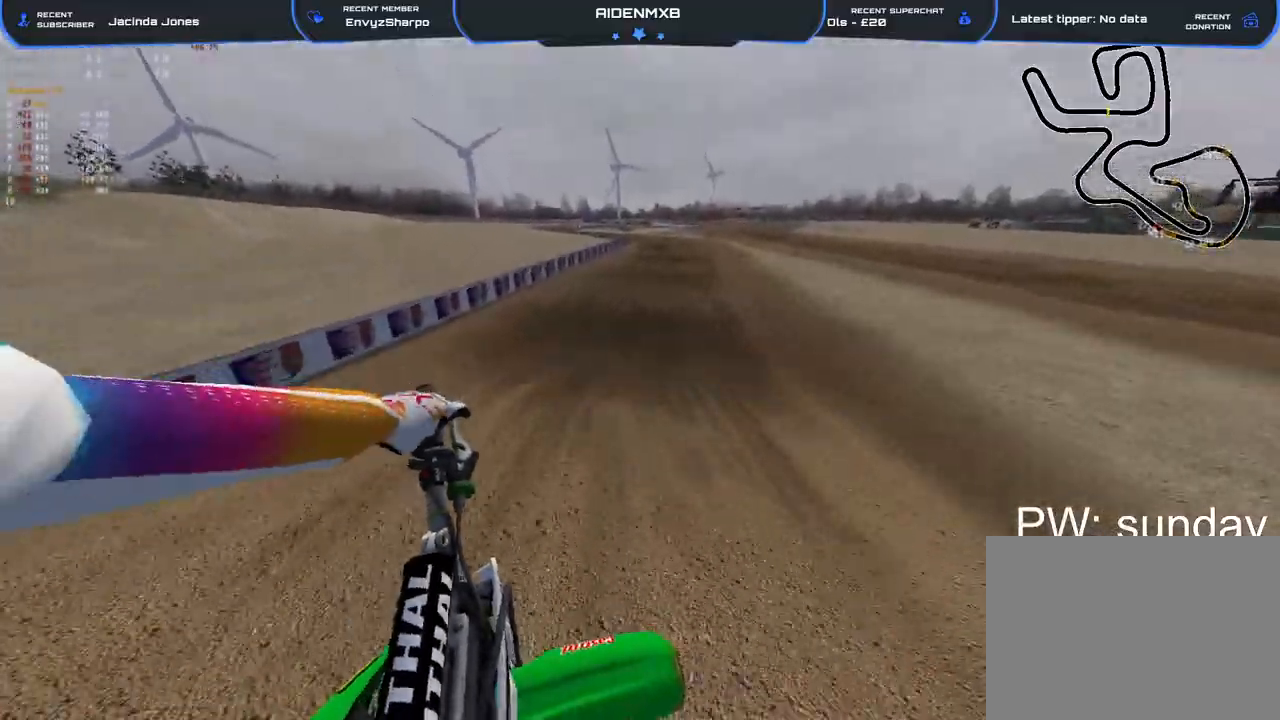
{"dt_ms": 500, "buttons": ["R2"], "left_stick": "center", "right_stick": "center", "events": [[83, "left_stick", "center"], [150, "R1", "down"], [150, "right_stick", "down"], [383, "R1", "up"], [450, "right_stick", "center"]]}
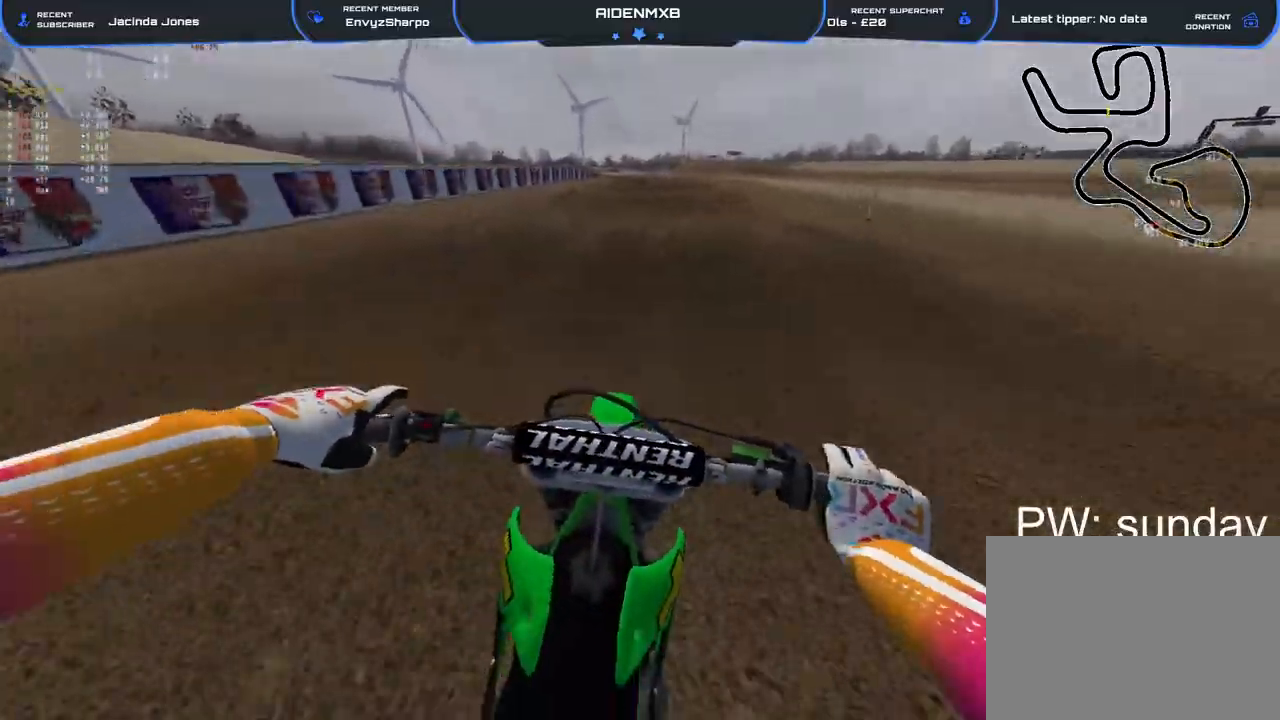
{"dt_ms": 500, "buttons": ["R2"], "left_stick": "center", "right_stick": "up", "events": [[183, "right_stick", "up"]]}
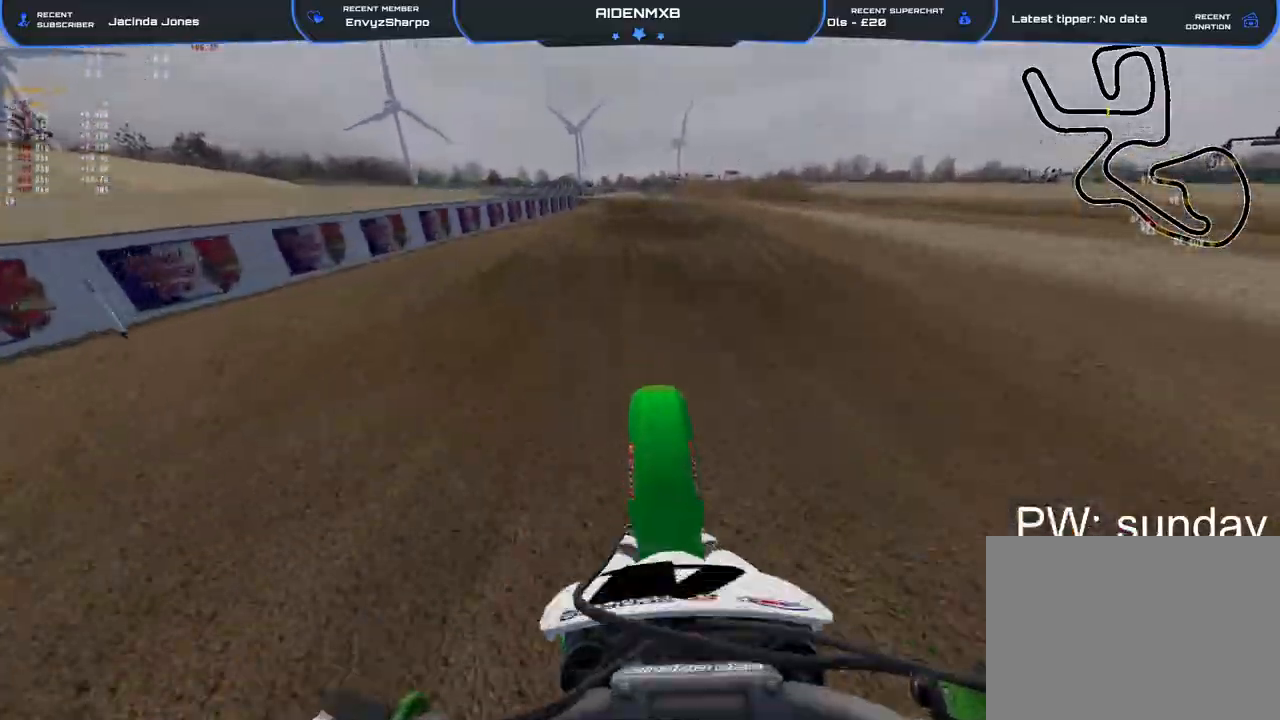
{"dt_ms": 500, "buttons": ["R2"], "left_stick": "center", "right_stick": "up-left", "events": [[33, "left_stick", "left"], [117, "R3", "down"], [200, "right_stick", "up-left"], [217, "R3", "up"], [333, "left_stick", "center"]]}
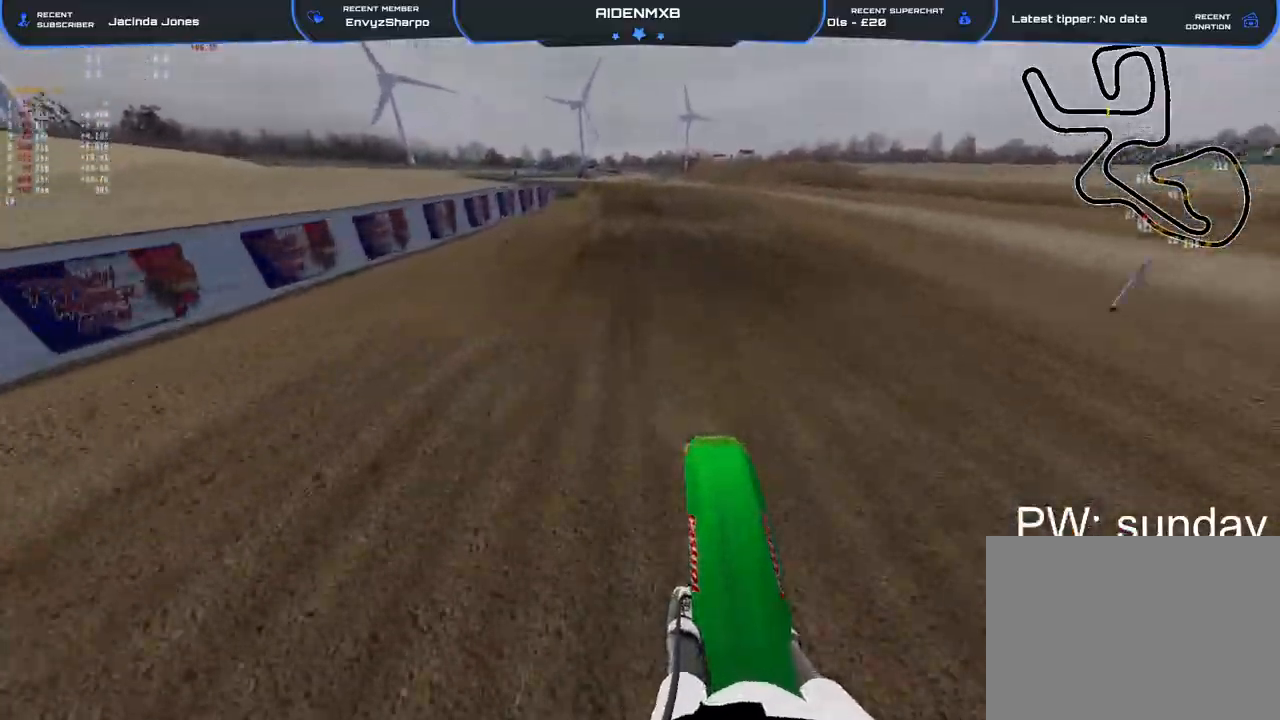
{"dt_ms": 500, "buttons": ["R2"], "left_stick": "center", "right_stick": "up", "events": [[67, "right_stick", "center"], [367, "right_stick", "up"]]}
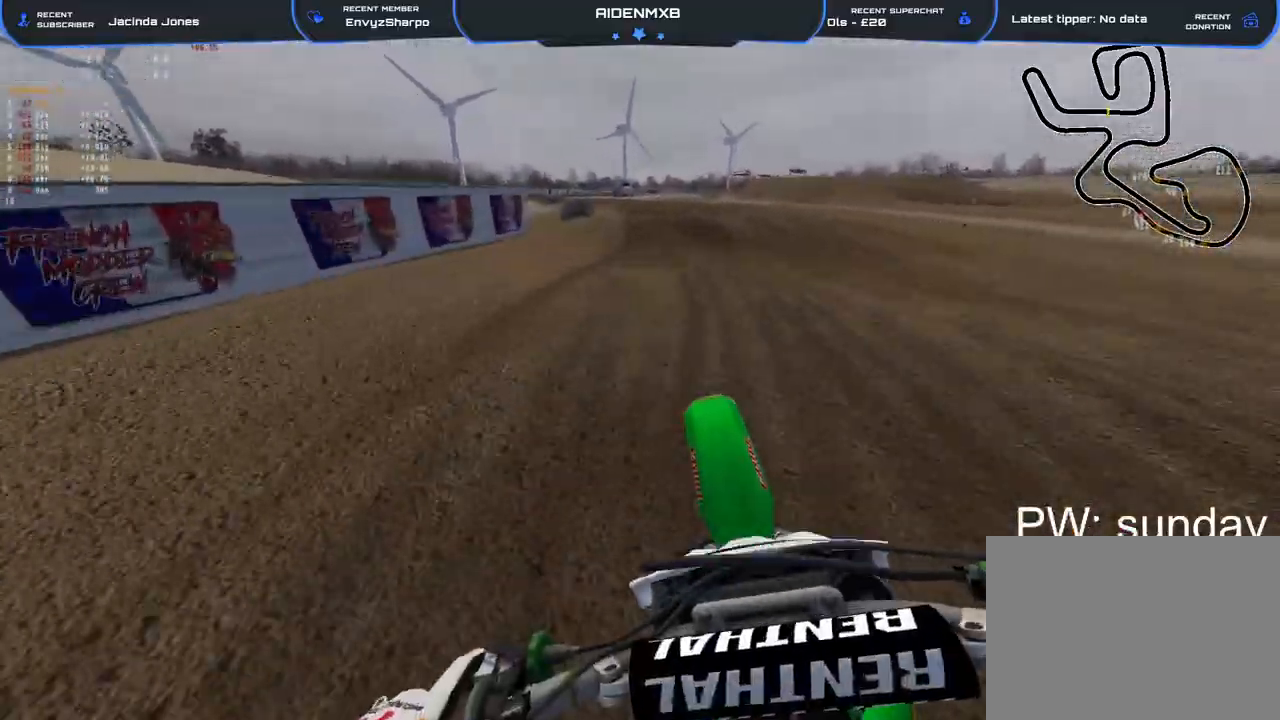
{"dt_ms": 500, "buttons": ["R2"], "left_stick": "left", "right_stick": "center", "events": [[33, "left_stick", "left"], [67, "right_stick", "center"], [183, "left_stick", "center"], [233, "right_stick", "up"], [350, "left_stick", "left"], [383, "right_stick", "center"]]}
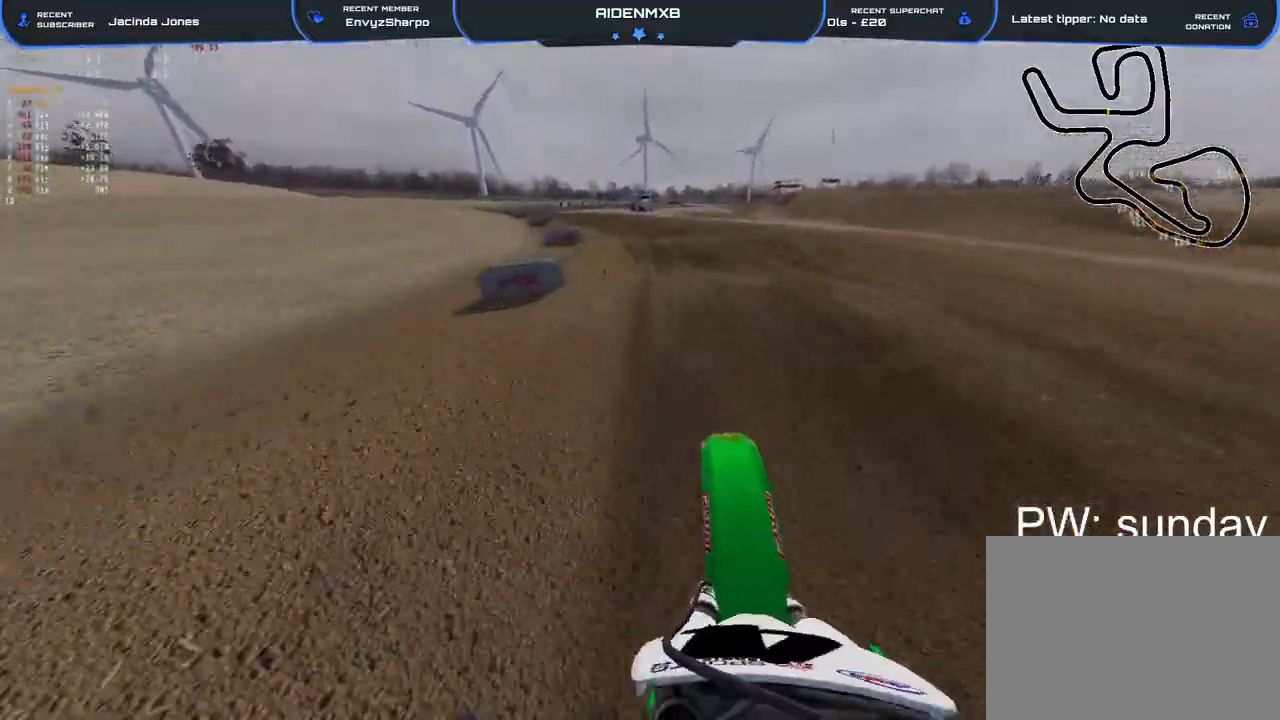
{"dt_ms": 500, "buttons": ["R2"], "left_stick": "up-left", "right_stick": "up-right", "events": [[150, "right_stick", "down"], [167, "left_stick", "up-left"], [317, "right_stick", "up-right"]]}
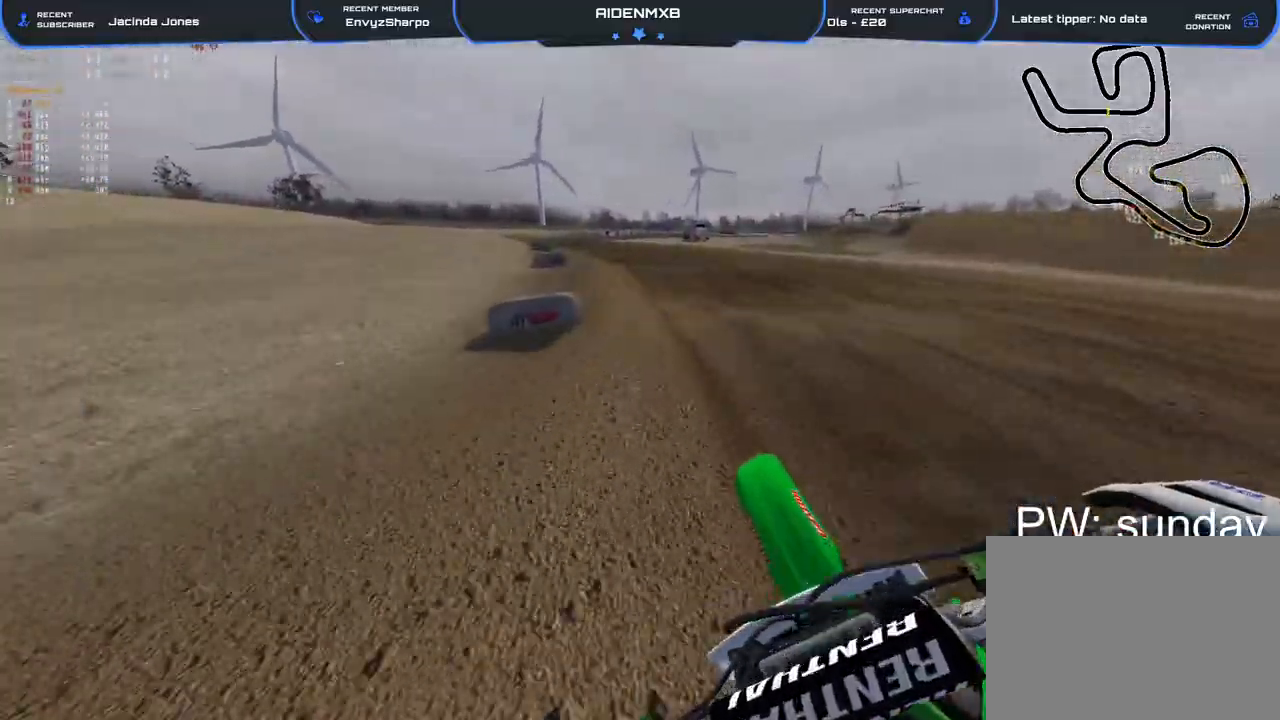
{"dt_ms": 500, "buttons": ["R2"], "left_stick": "up-left", "right_stick": "down", "events": [[17, "TRIANGLE", "down"], [17, "right_stick", "center"], [100, "TRIANGLE", "up"], [150, "right_stick", "down"]]}